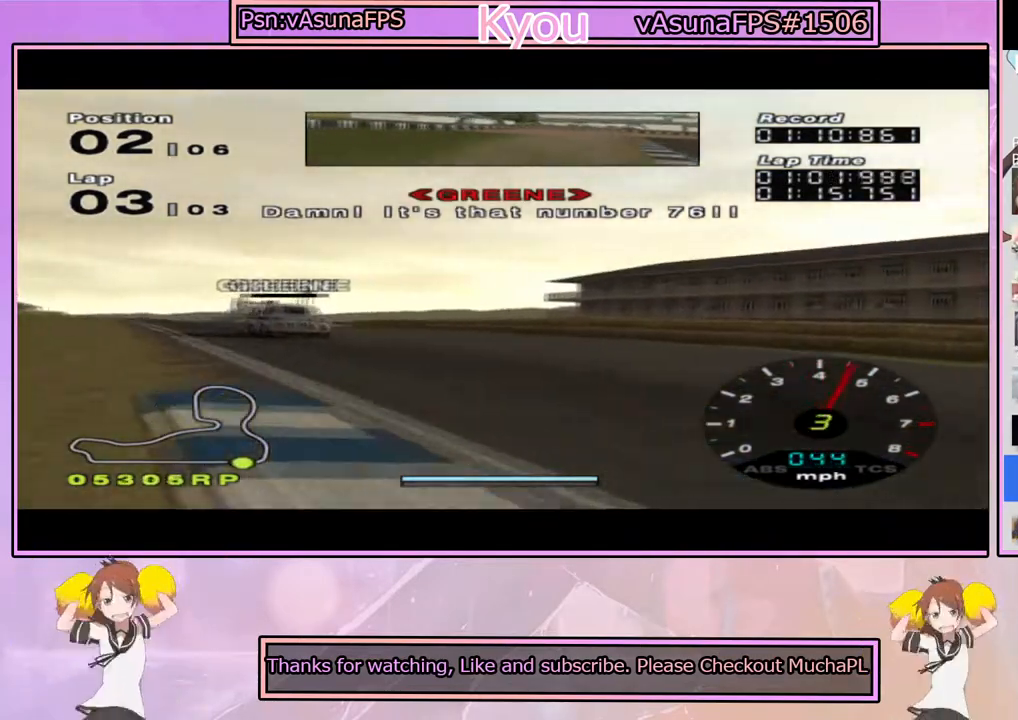
Gameplay with a controller (PlayStation layout); each line is a JSON object with the inputs held at the frame after it. "events" lists button and stick changes between this image and that frame as [ms after this image, input, new state], when the widget could be followed in between.
{"buttons": ["CROSS"], "left_stick": "left", "right_stick": "center", "events": [[183, "left_stick", "center"], [317, "left_stick", "left"]]}
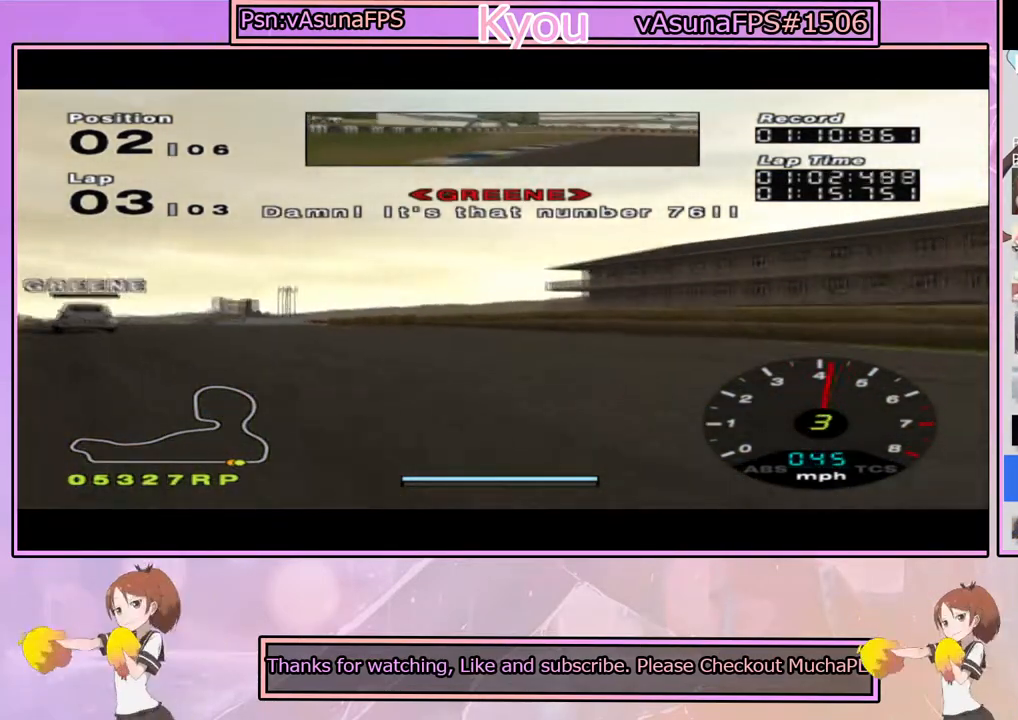
{"buttons": ["CROSS"], "left_stick": "center", "right_stick": "center", "events": [[217, "left_stick", "center"]]}
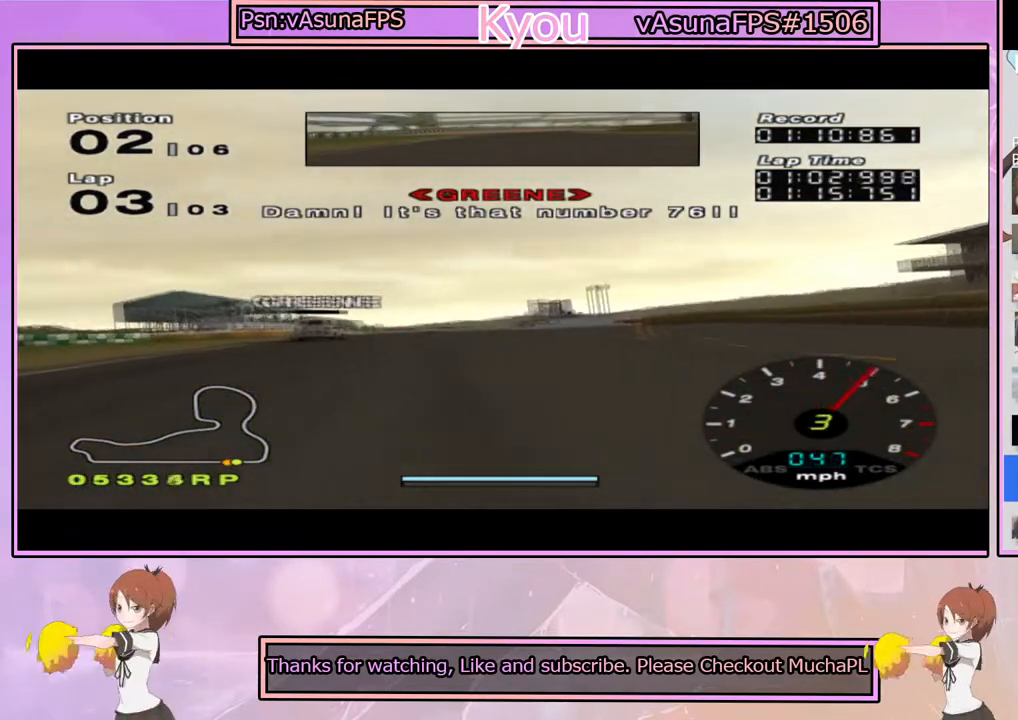
{"buttons": [], "left_stick": "center", "right_stick": "center", "events": [[33, "START", "down"], [183, "CROSS", "up"], [250, "START", "up"], [283, "DPAD_DOWN", "down"], [383, "DPAD_DOWN", "up"]]}
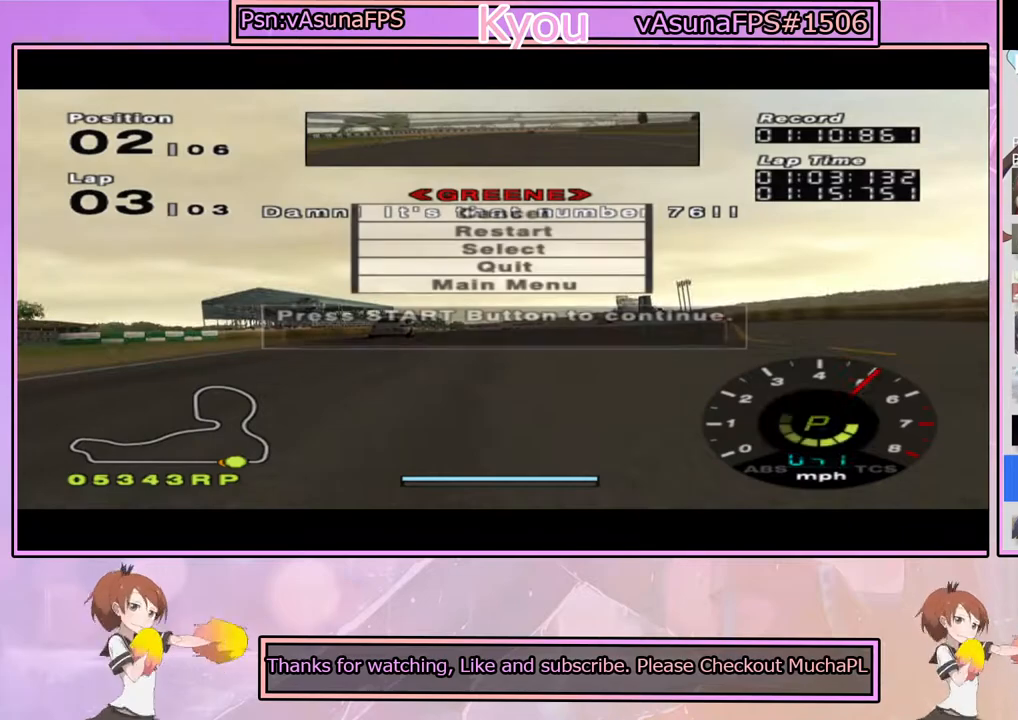
{"buttons": ["CROSS"], "left_stick": "center", "right_stick": "center", "events": [[350, "DPAD_DOWN", "down"], [433, "DPAD_DOWN", "up"], [500, "CROSS", "down"]]}
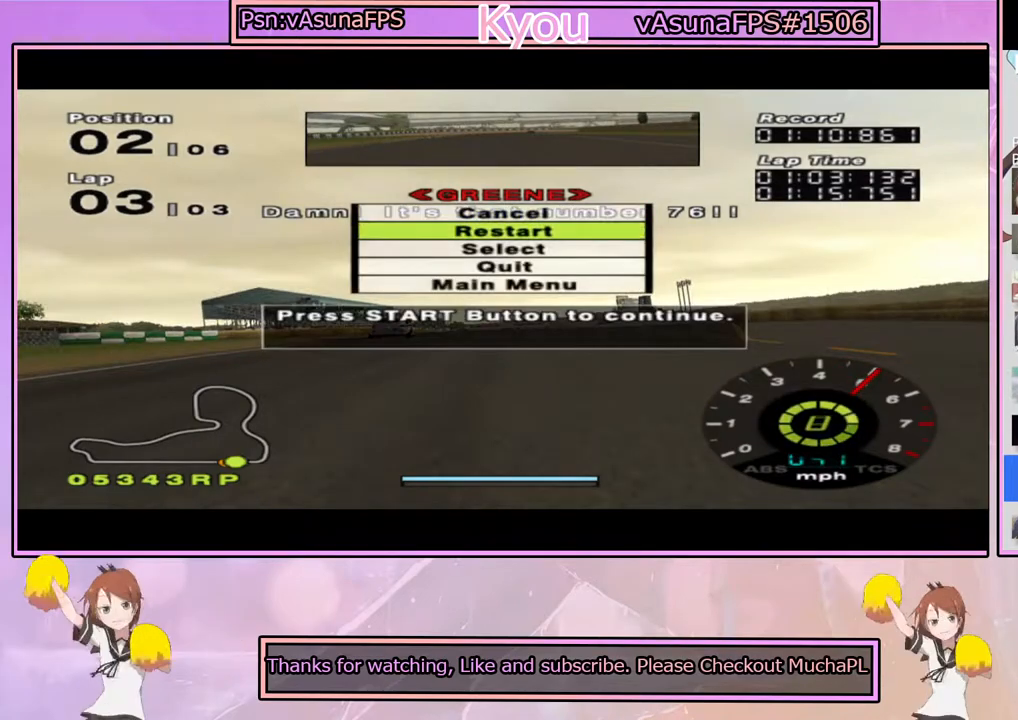
{"buttons": [], "left_stick": "center", "right_stick": "center", "events": [[133, "CROSS", "up"], [183, "DPAD_UP", "down"], [283, "CROSS", "down"], [283, "DPAD_UP", "up"], [417, "CROSS", "up"]]}
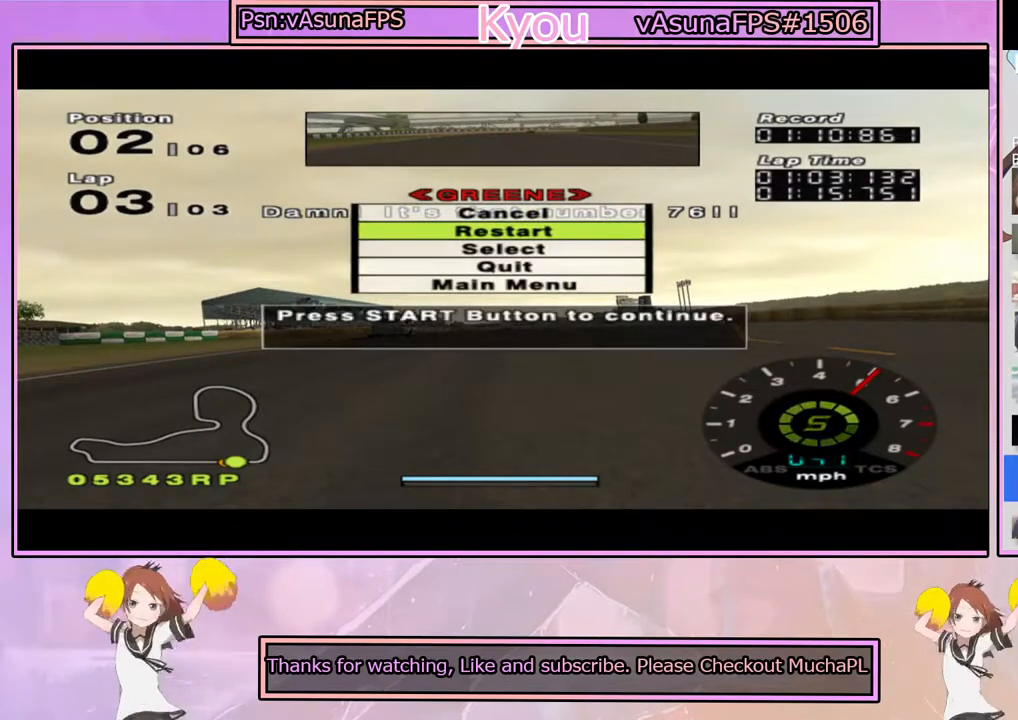
{"buttons": [], "left_stick": "center", "right_stick": "center", "events": [[350, "CROSS", "down"], [500, "CROSS", "up"]]}
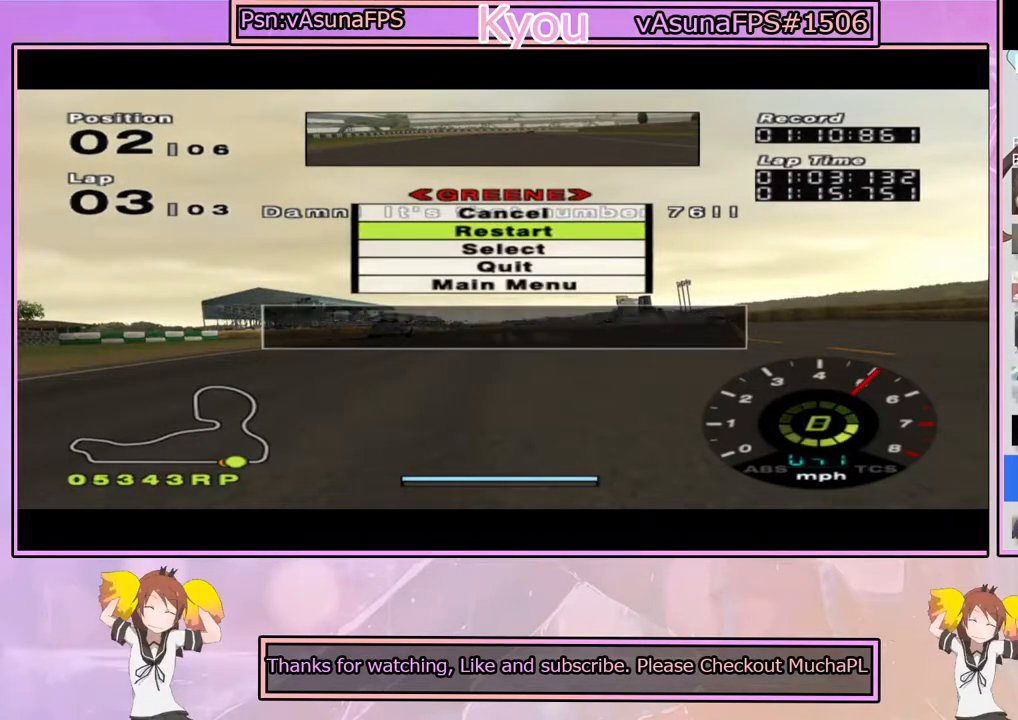
{"buttons": [], "left_stick": "center", "right_stick": "center", "events": [[150, "DPAD_LEFT", "down"], [233, "CROSS", "down"], [267, "DPAD_LEFT", "up"], [350, "CROSS", "up"]]}
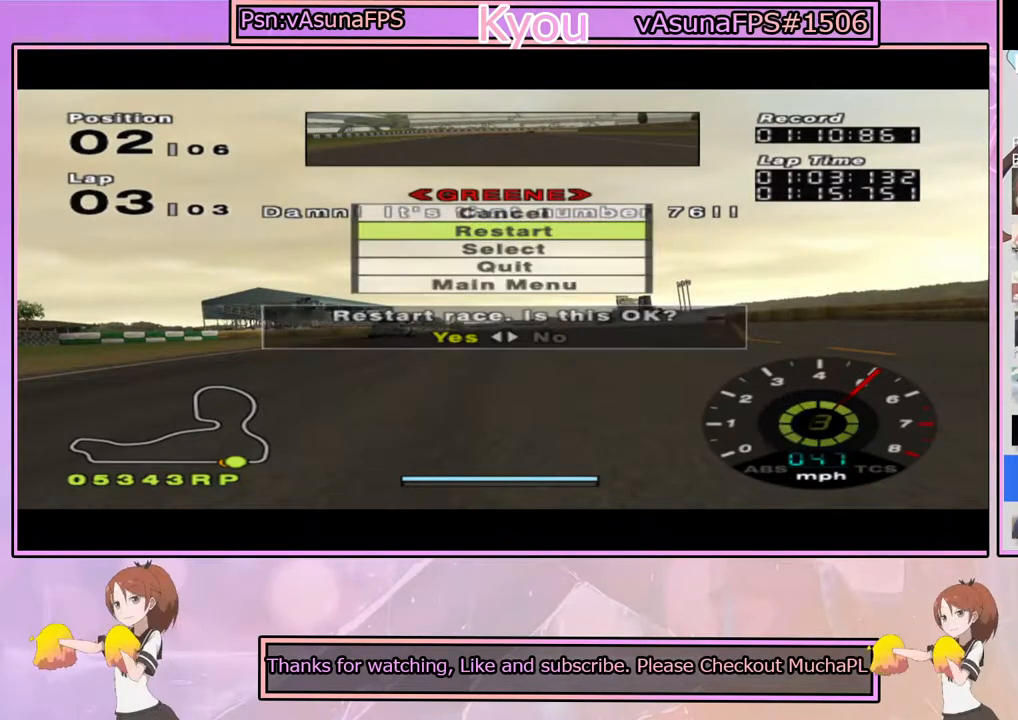
{"buttons": [], "left_stick": "center", "right_stick": "center", "events": []}
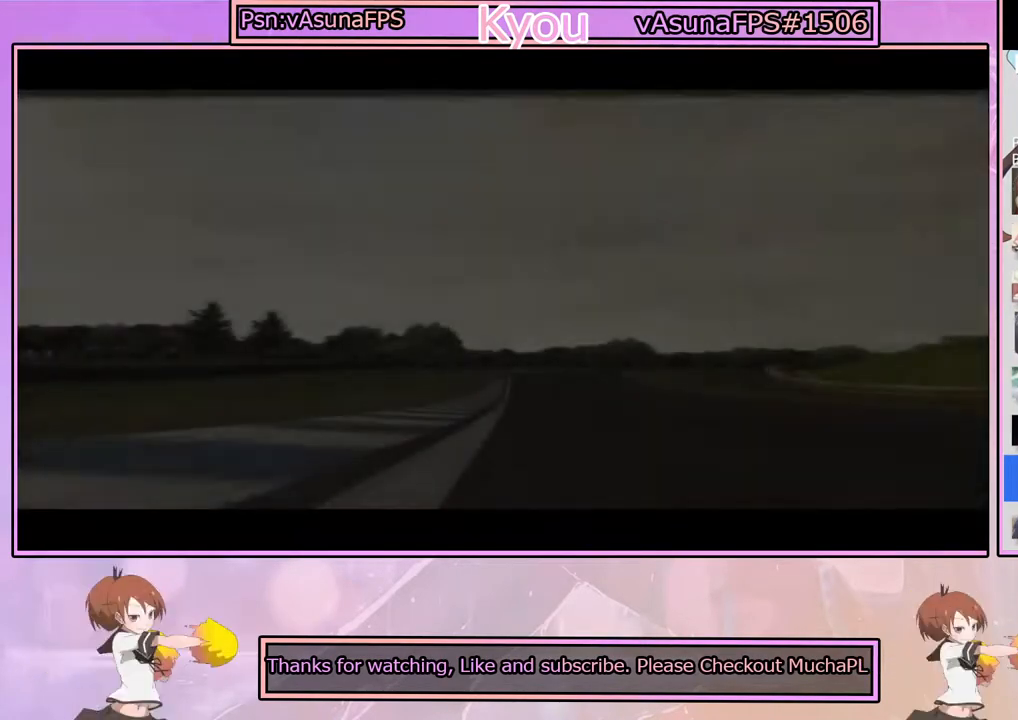
{"buttons": [], "left_stick": "center", "right_stick": "center", "events": []}
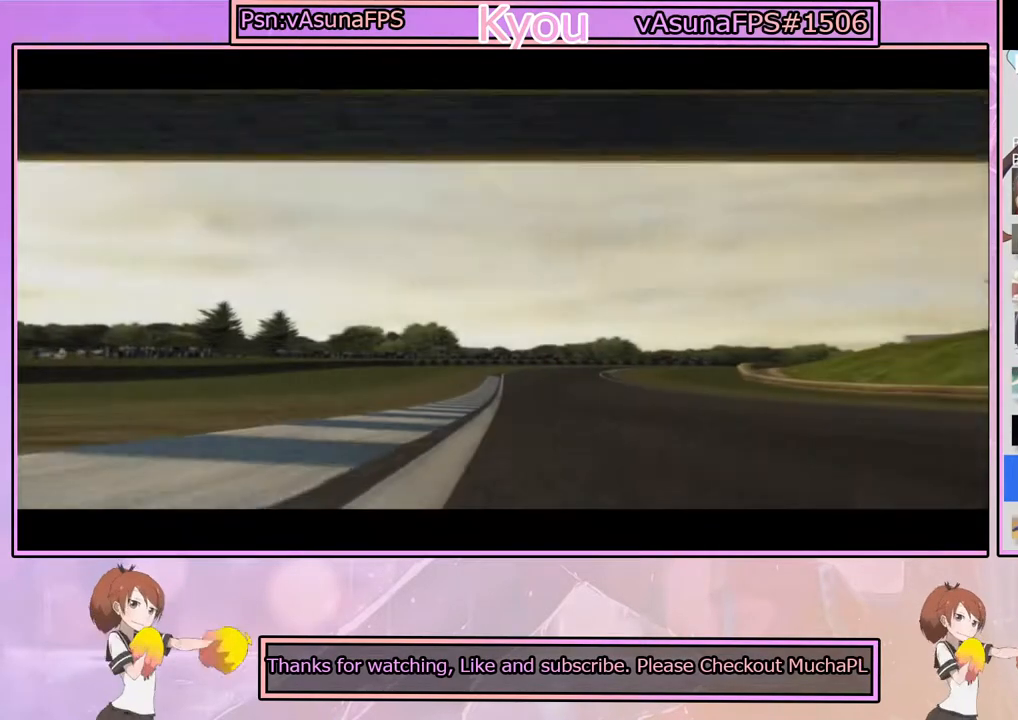
{"buttons": [], "left_stick": "center", "right_stick": "center", "events": []}
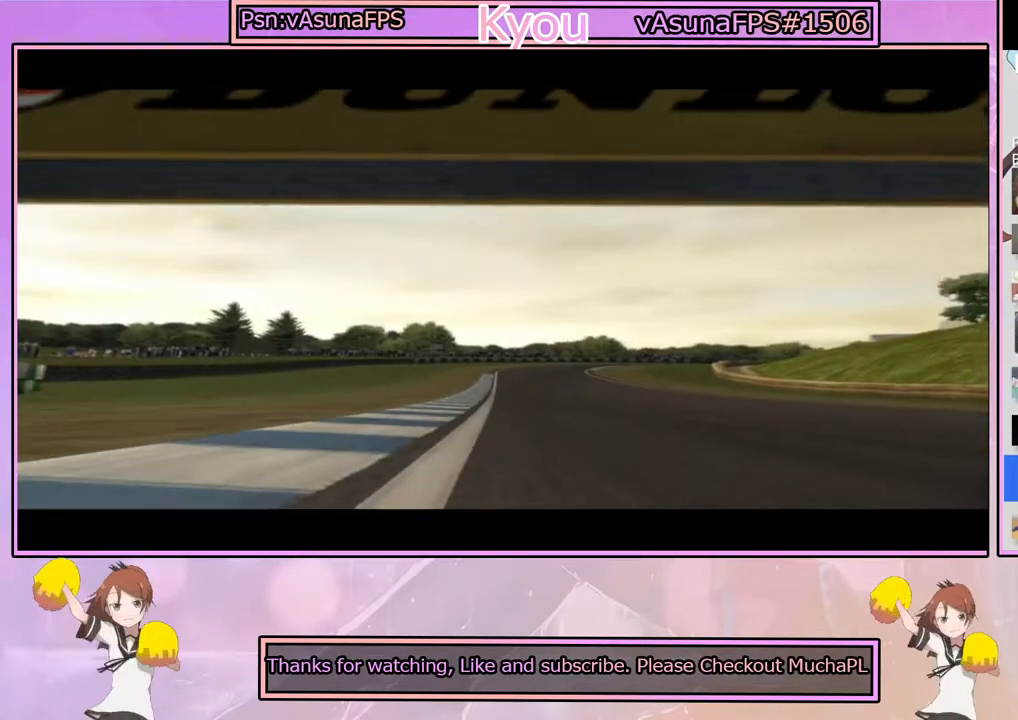
{"buttons": [], "left_stick": "center", "right_stick": "center", "events": []}
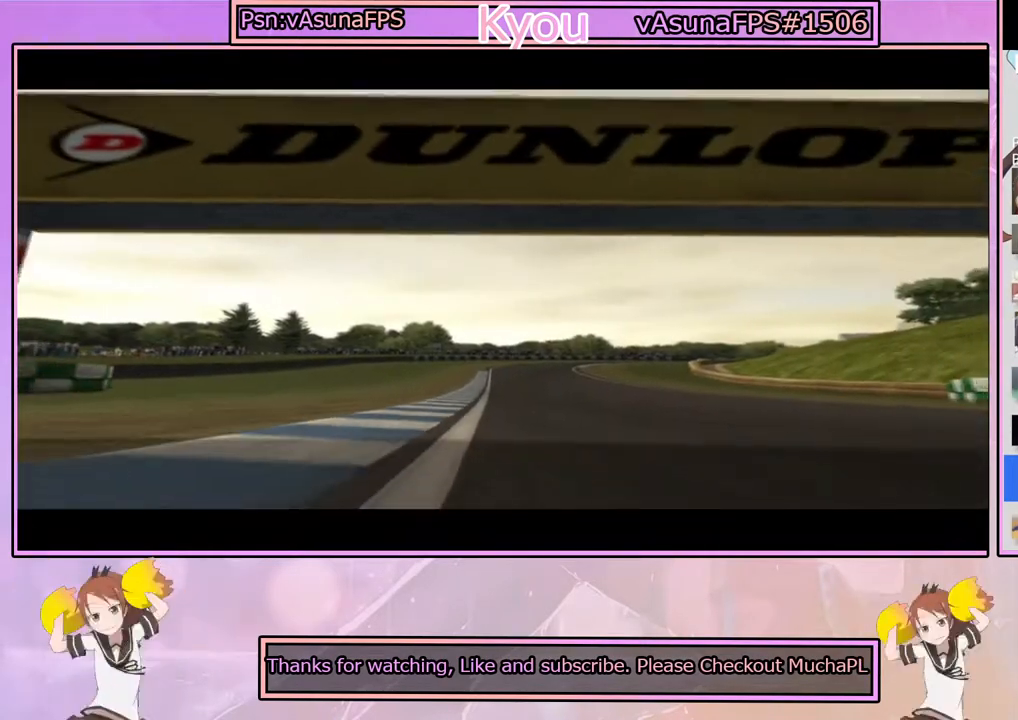
{"buttons": [], "left_stick": "center", "right_stick": "center", "events": []}
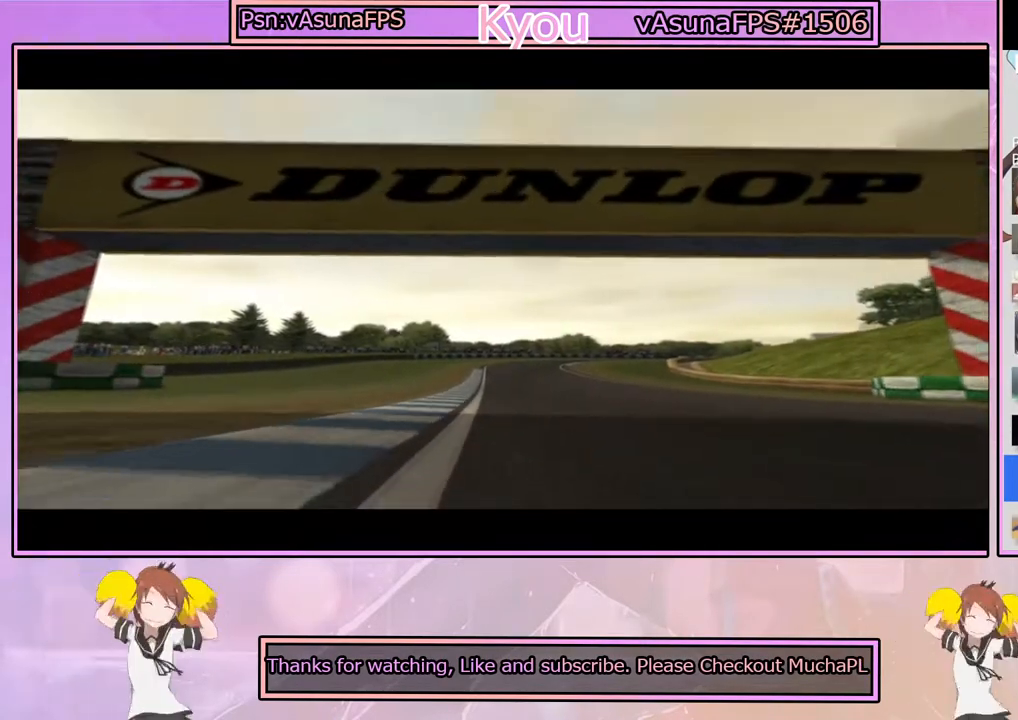
{"buttons": ["CROSS"], "left_stick": "center", "right_stick": "center", "events": [[150, "CROSS", "down"]]}
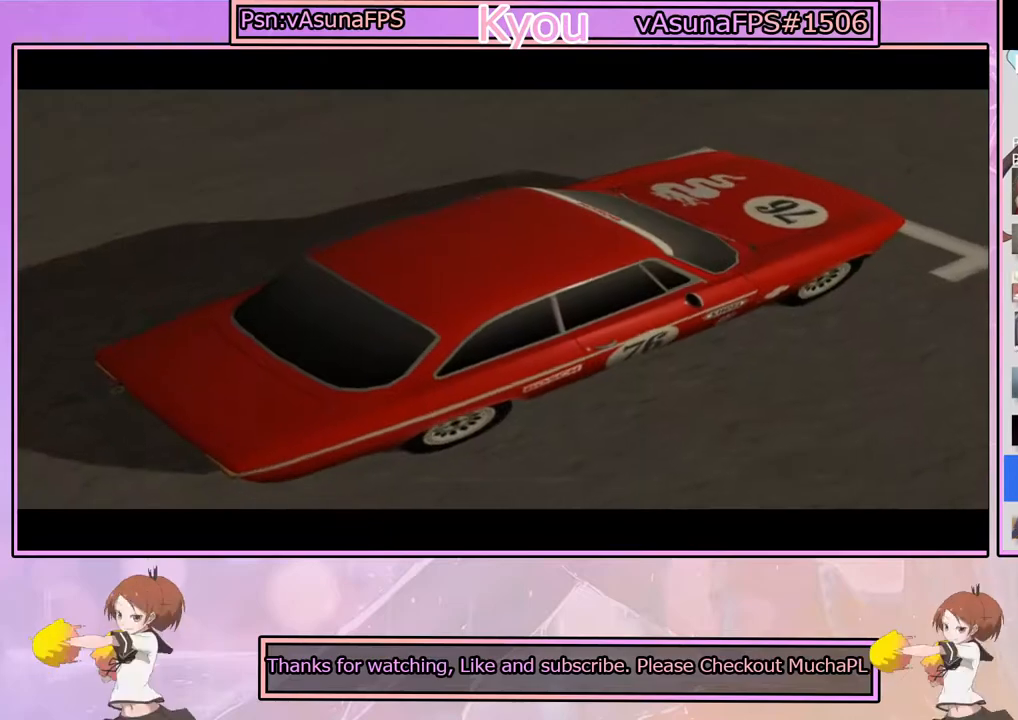
{"buttons": ["CROSS"], "left_stick": "center", "right_stick": "center", "events": []}
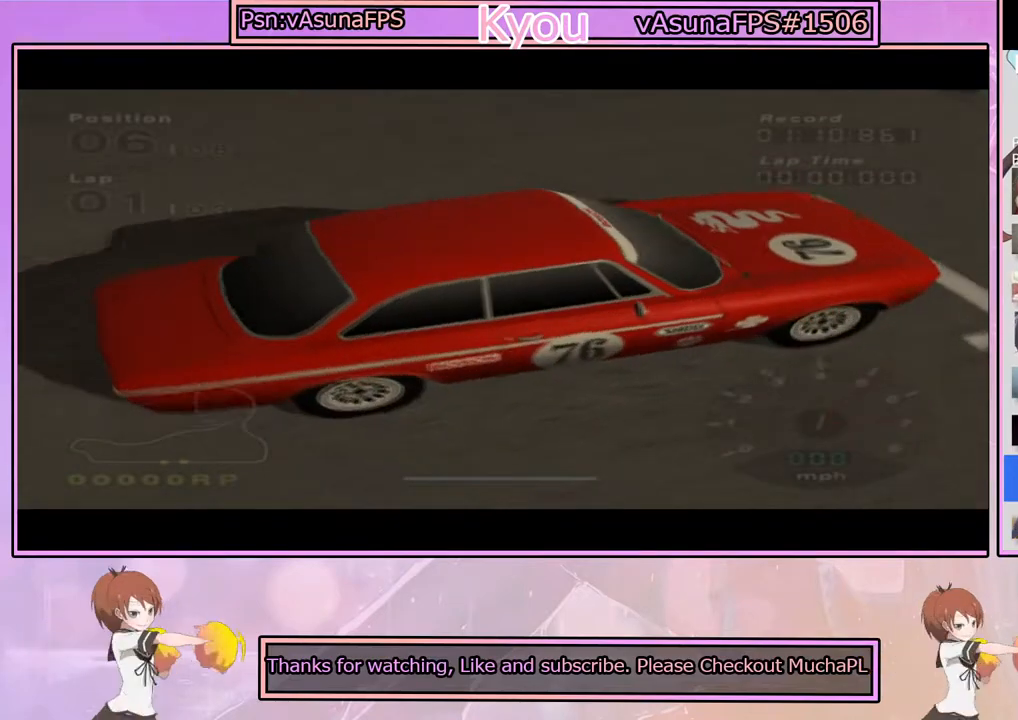
{"buttons": ["CROSS"], "left_stick": "center", "right_stick": "center", "events": []}
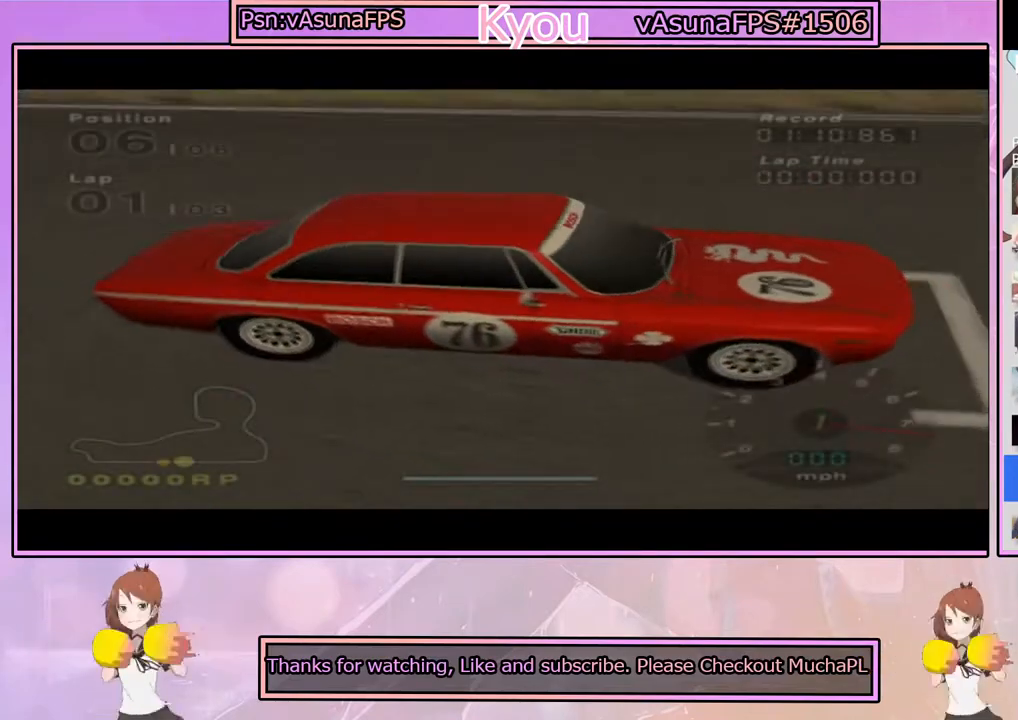
{"buttons": ["CROSS"], "left_stick": "center", "right_stick": "center", "events": []}
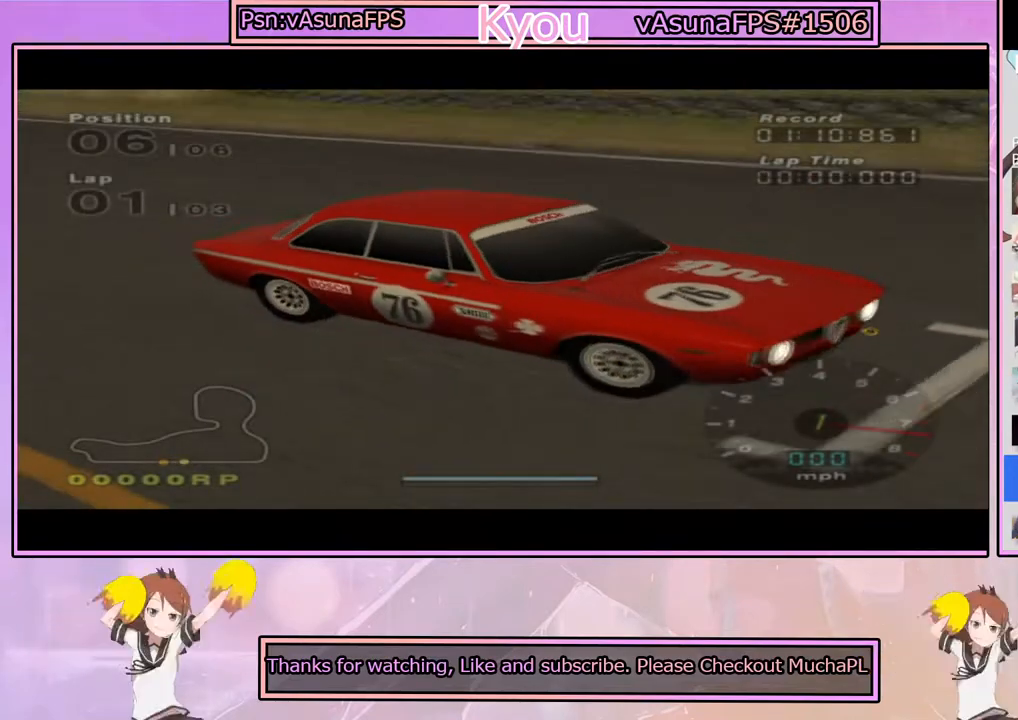
{"buttons": ["CROSS"], "left_stick": "center", "right_stick": "center", "events": []}
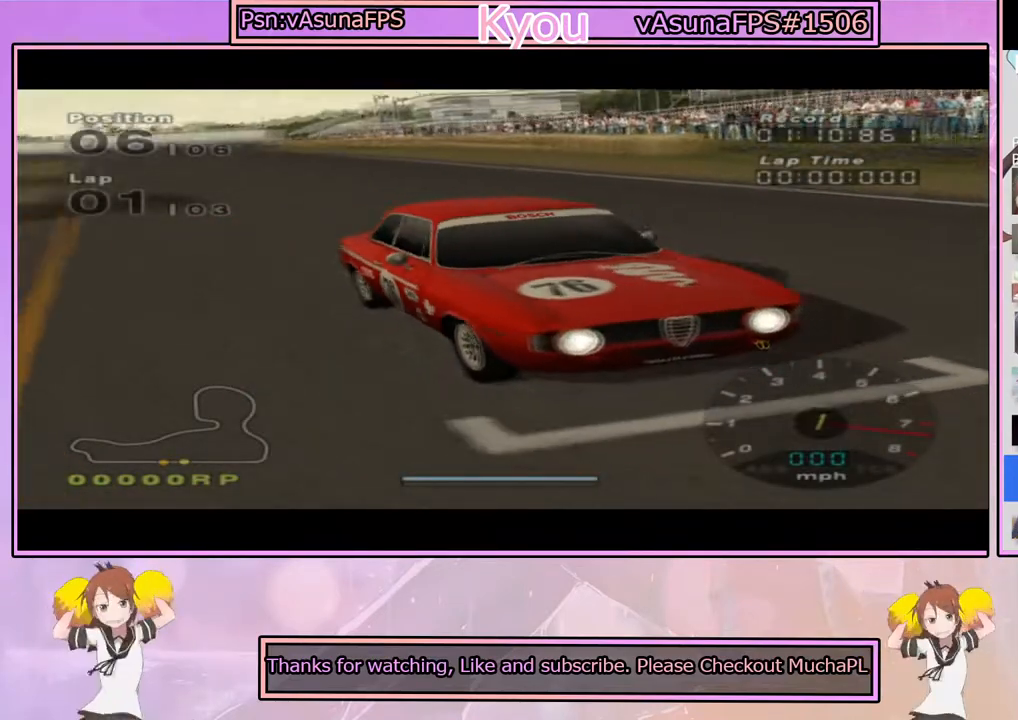
{"buttons": [], "left_stick": "center", "right_stick": "center", "events": [[483, "CROSS", "up"]]}
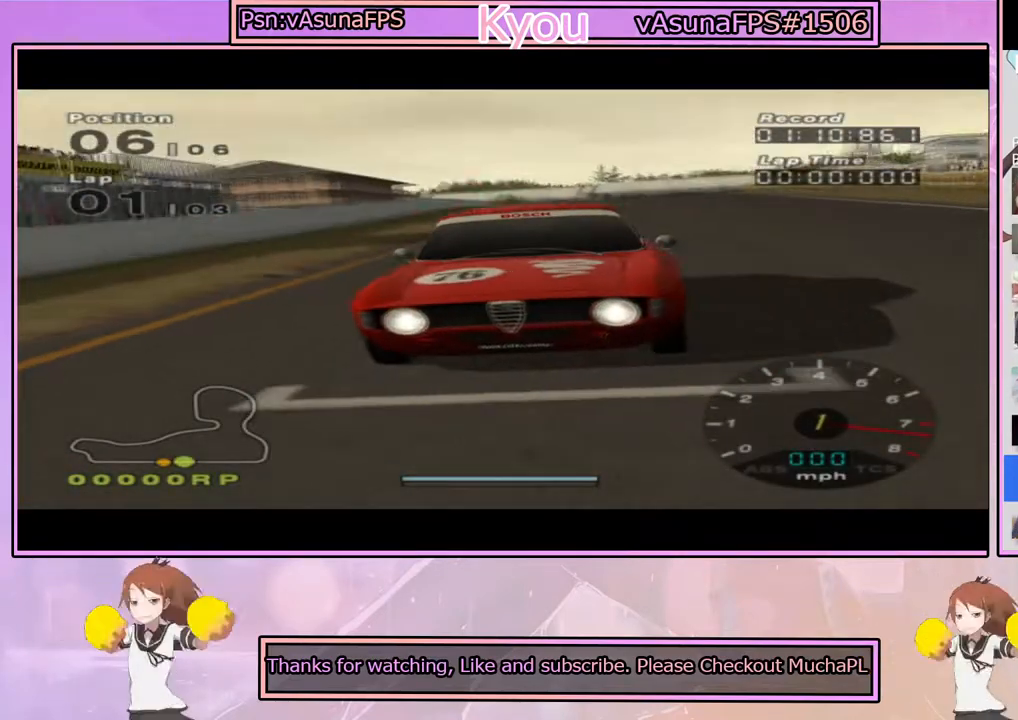
{"buttons": [], "left_stick": "center", "right_stick": "center", "events": [[100, "CROSS", "down"], [483, "CROSS", "up"]]}
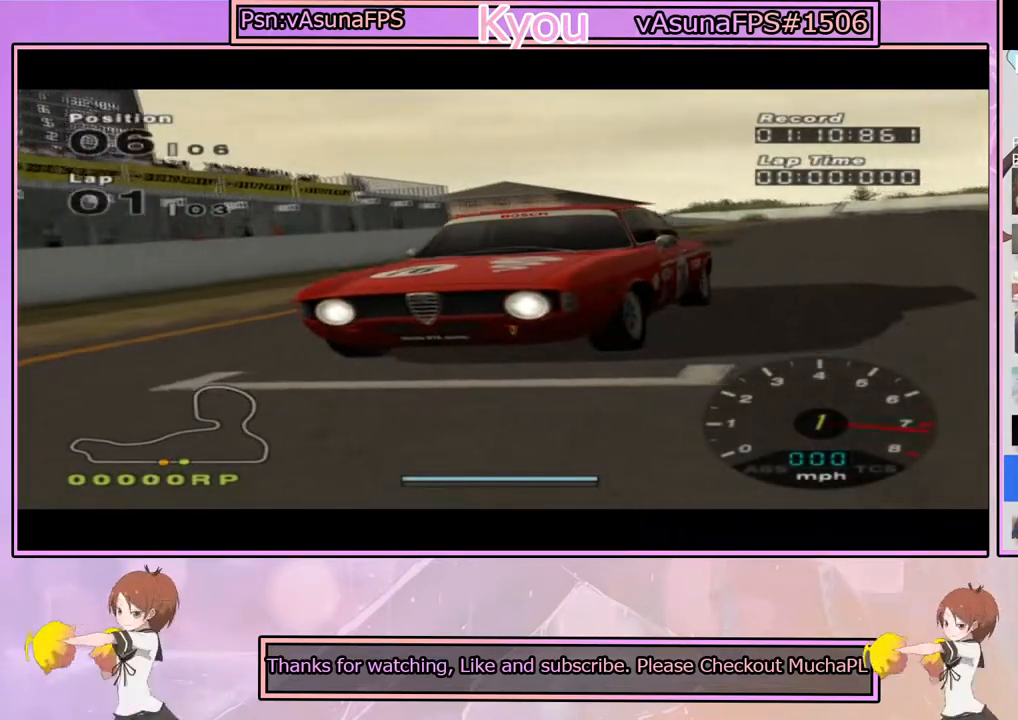
{"buttons": ["CROSS"], "left_stick": "center", "right_stick": "center", "events": [[233, "CROSS", "down"]]}
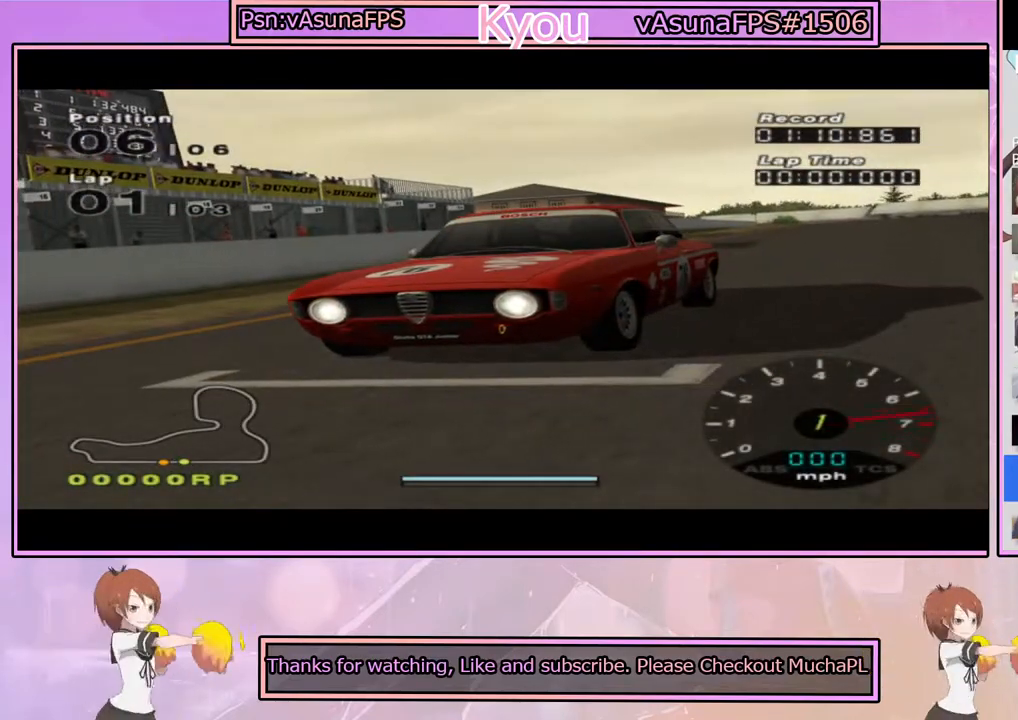
{"buttons": [], "left_stick": "center", "right_stick": "center", "events": [[400, "CROSS", "up"]]}
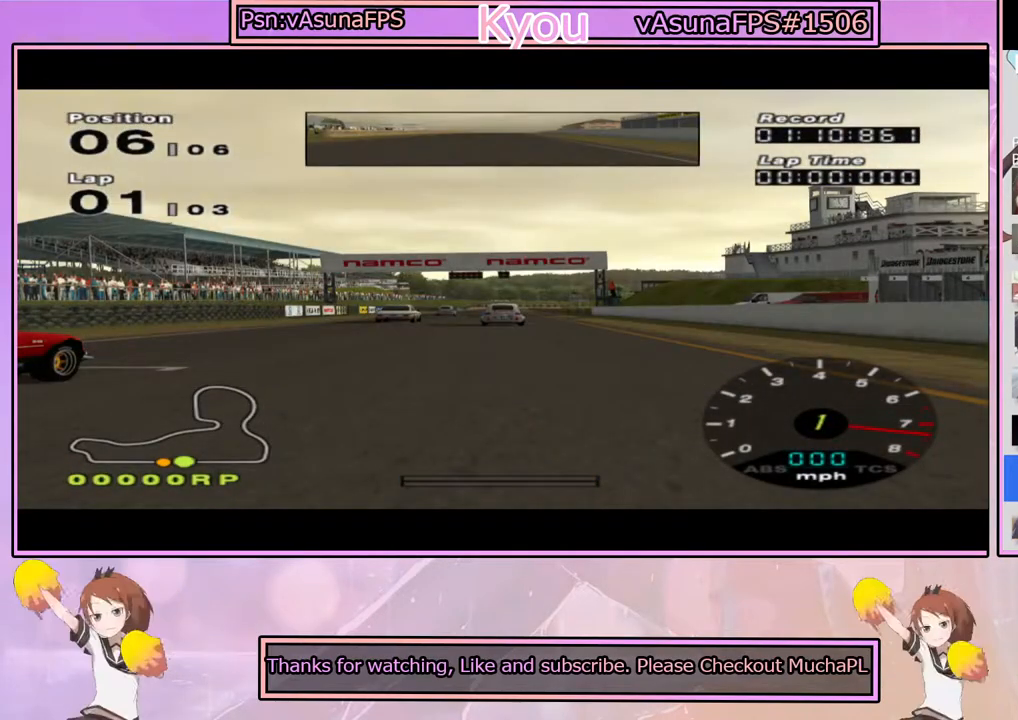
{"buttons": ["CROSS"], "left_stick": "center", "right_stick": "center", "events": [[167, "CROSS", "down"]]}
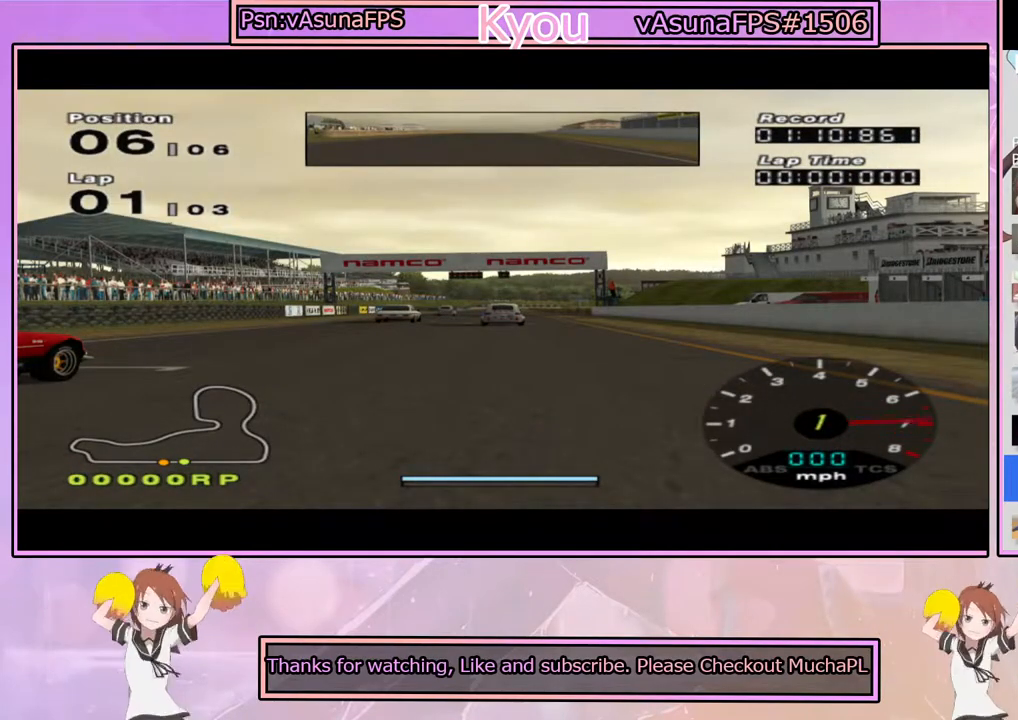
{"buttons": ["CROSS"], "left_stick": "center", "right_stick": "center", "events": [[133, "CROSS", "up"], [483, "CROSS", "down"]]}
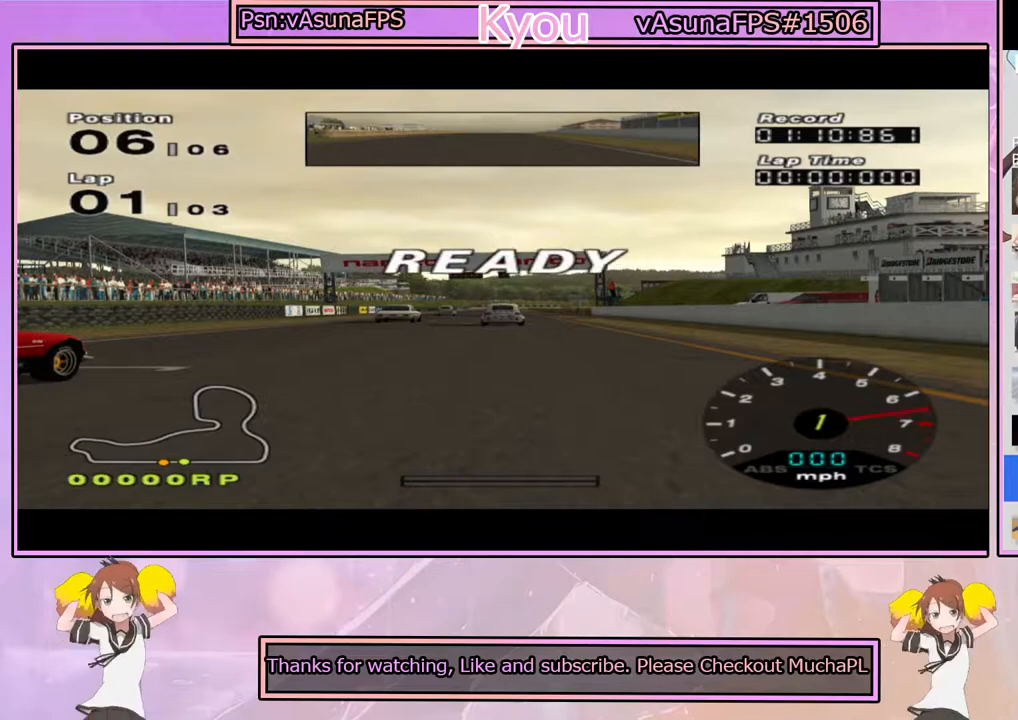
{"buttons": [], "left_stick": "center", "right_stick": "center", "events": [[433, "CROSS", "up"]]}
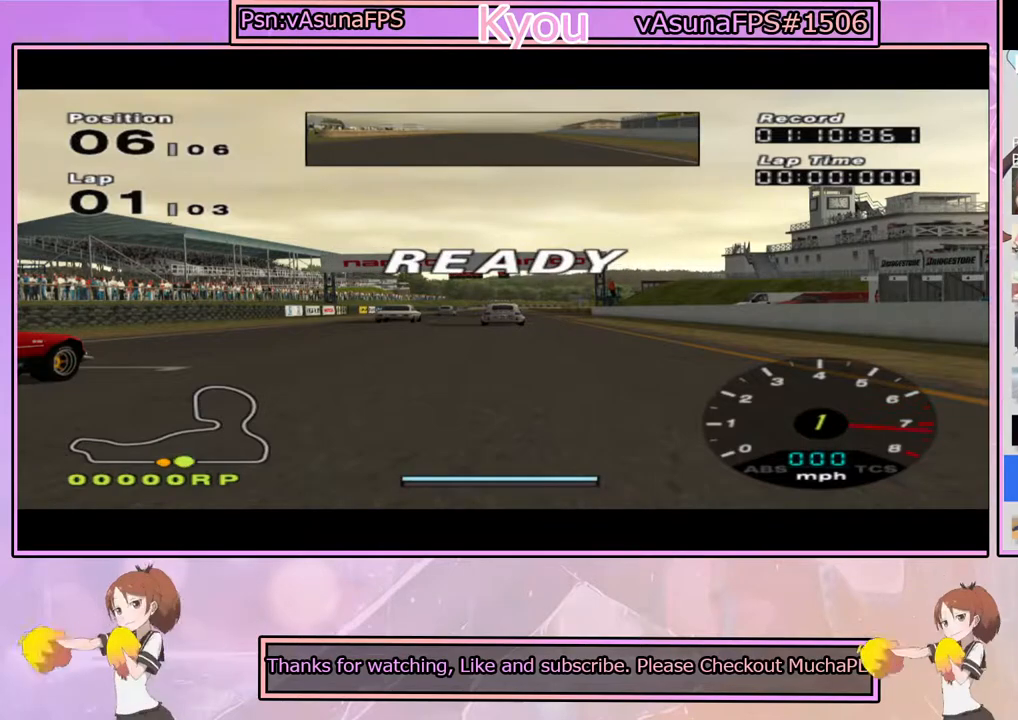
{"buttons": ["CROSS"], "left_stick": "center", "right_stick": "center", "events": [[167, "CROSS", "down"]]}
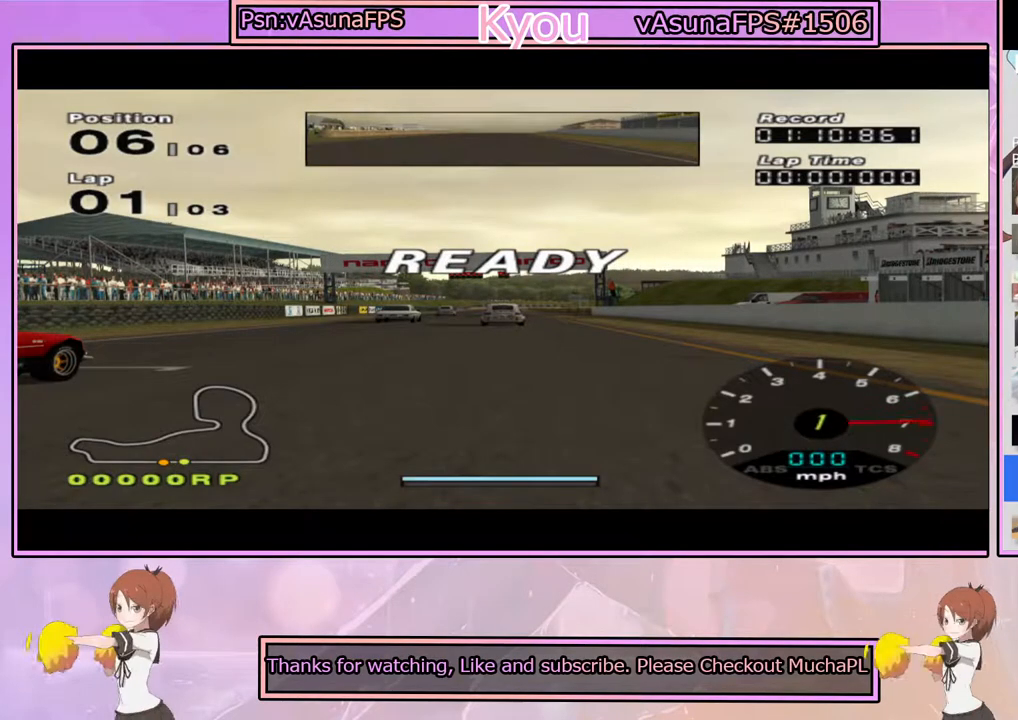
{"buttons": ["CROSS"], "left_stick": "center", "right_stick": "center", "events": []}
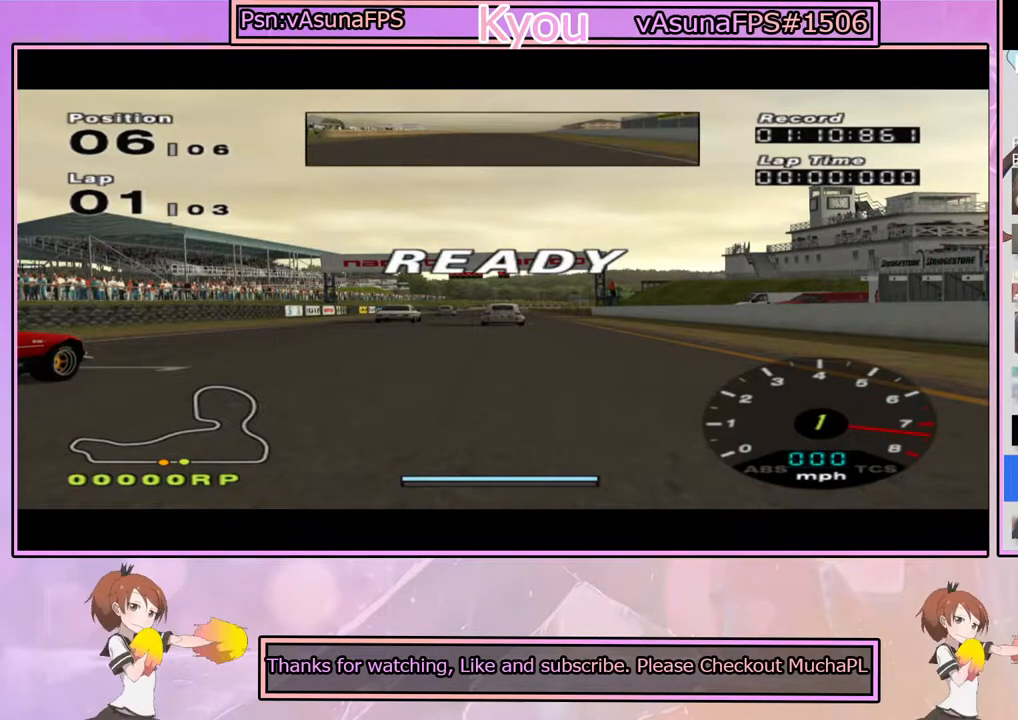
{"buttons": ["CROSS"], "left_stick": "center", "right_stick": "center", "events": []}
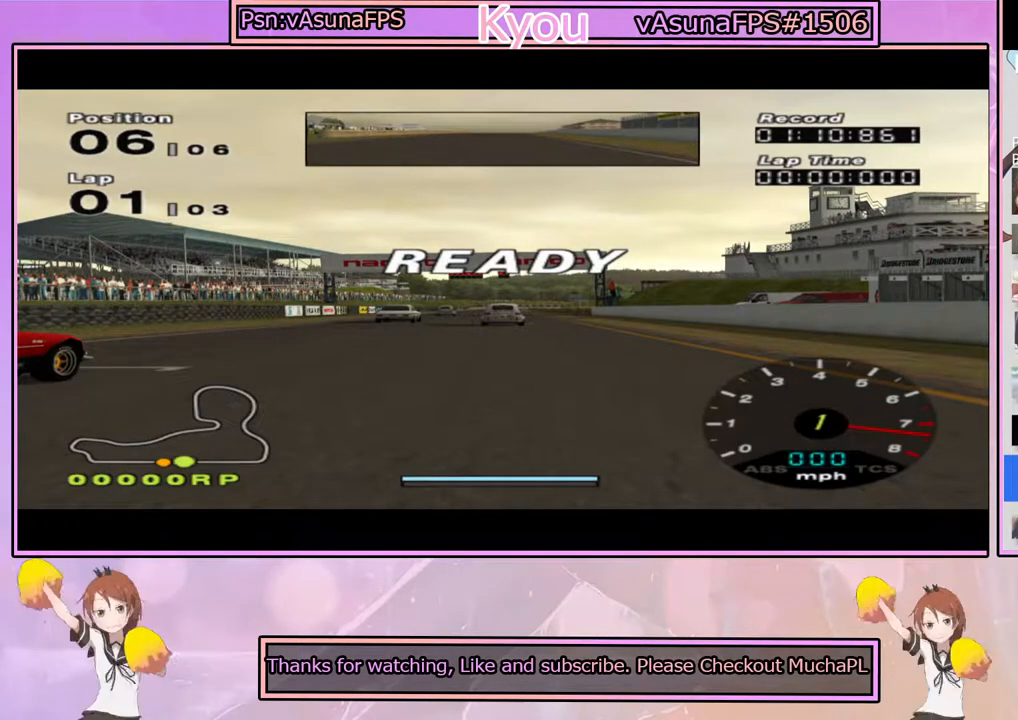
{"buttons": ["CROSS"], "left_stick": "center", "right_stick": "center", "events": []}
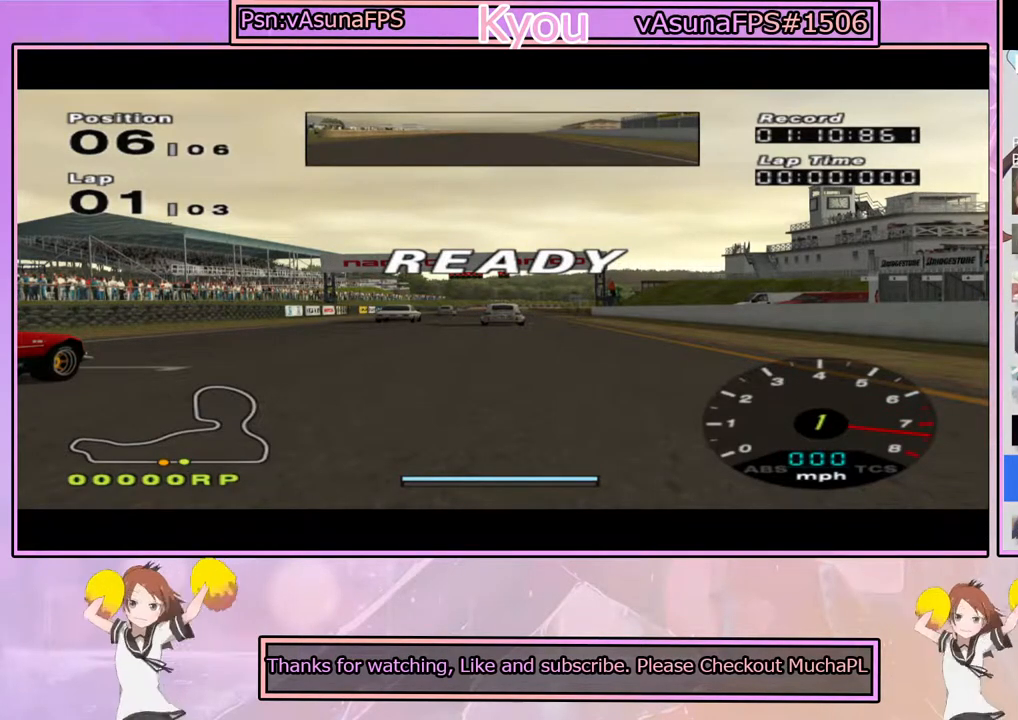
{"buttons": ["CROSS"], "left_stick": "center", "right_stick": "center", "events": [[17, "CROSS", "up"], [117, "CROSS", "down"]]}